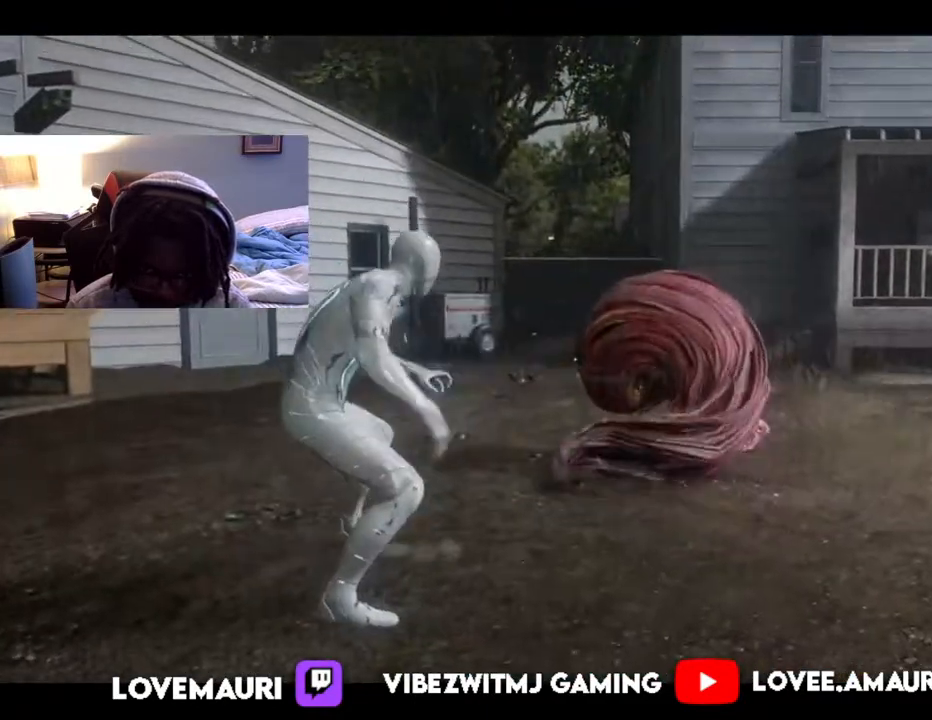
Gameplay with a controller (PlayStation layout); each line is a JSON object with the inputs held at the frame after it. "events" lists button and stick changes between this image and that frame as [ms after this image, input, new state], when the widget could be followed in between.
{"buttons": [], "left_stick": "center", "right_stick": "center", "events": [[117, "left_stick", "right"], [400, "left_stick", "center"]]}
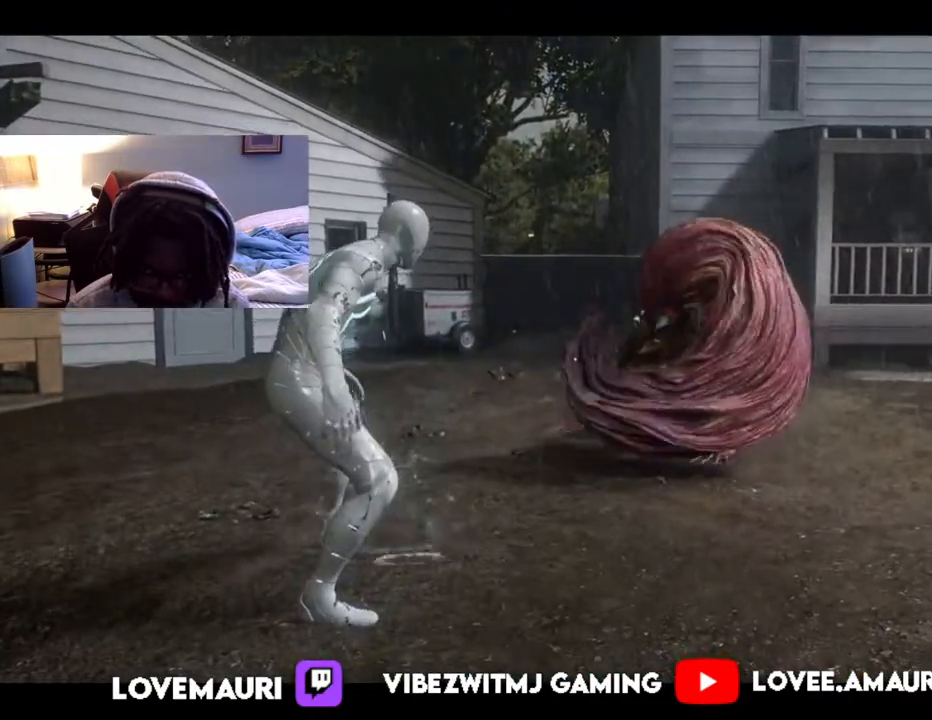
{"buttons": [], "left_stick": "center", "right_stick": "center", "events": []}
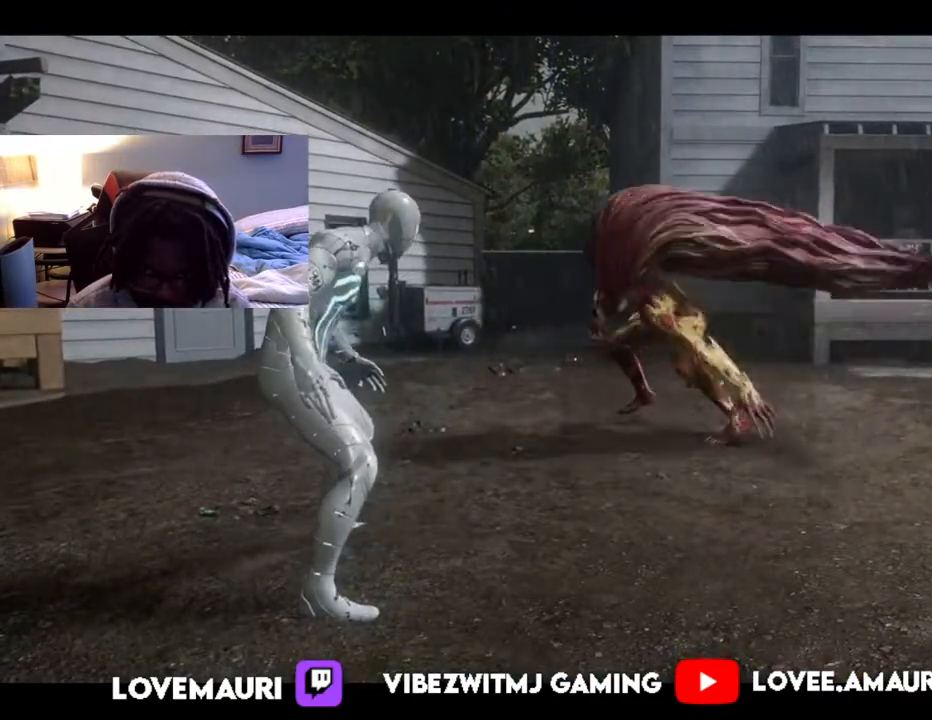
{"buttons": [], "left_stick": "down", "right_stick": "center", "events": [[150, "left_stick", "down"]]}
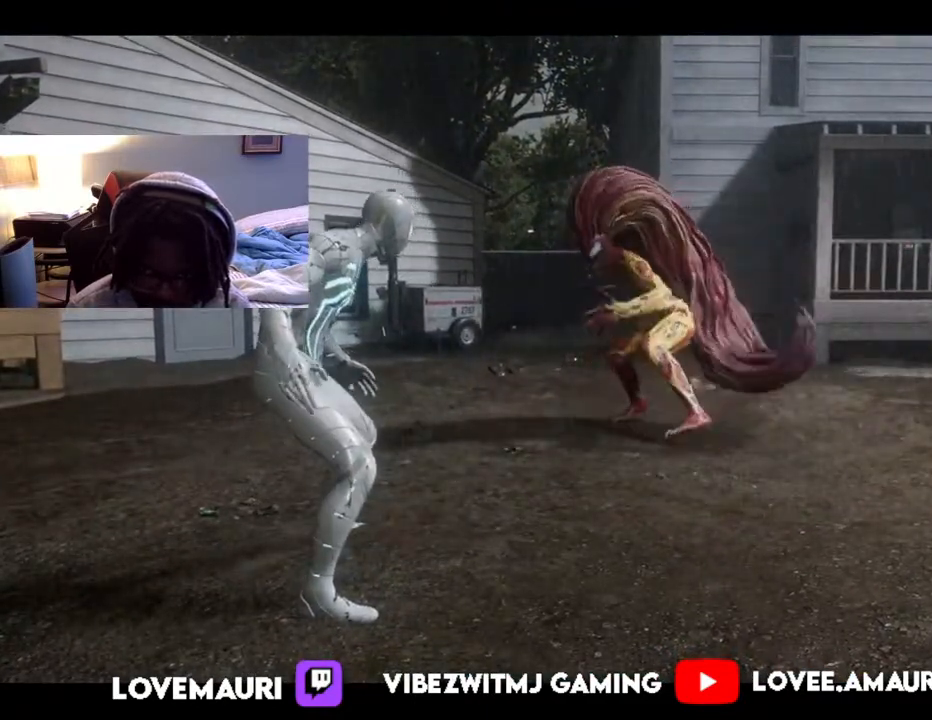
{"buttons": [], "left_stick": "center", "right_stick": "center", "events": [[400, "left_stick", "center"]]}
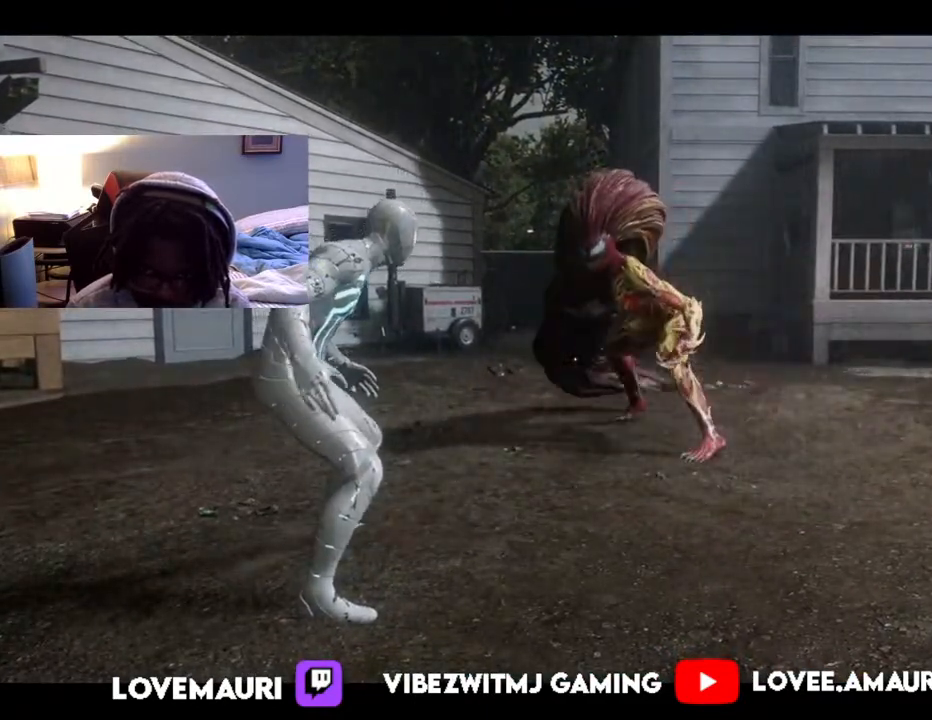
{"buttons": [], "left_stick": "down", "right_stick": "center", "events": [[117, "left_stick", "down"]]}
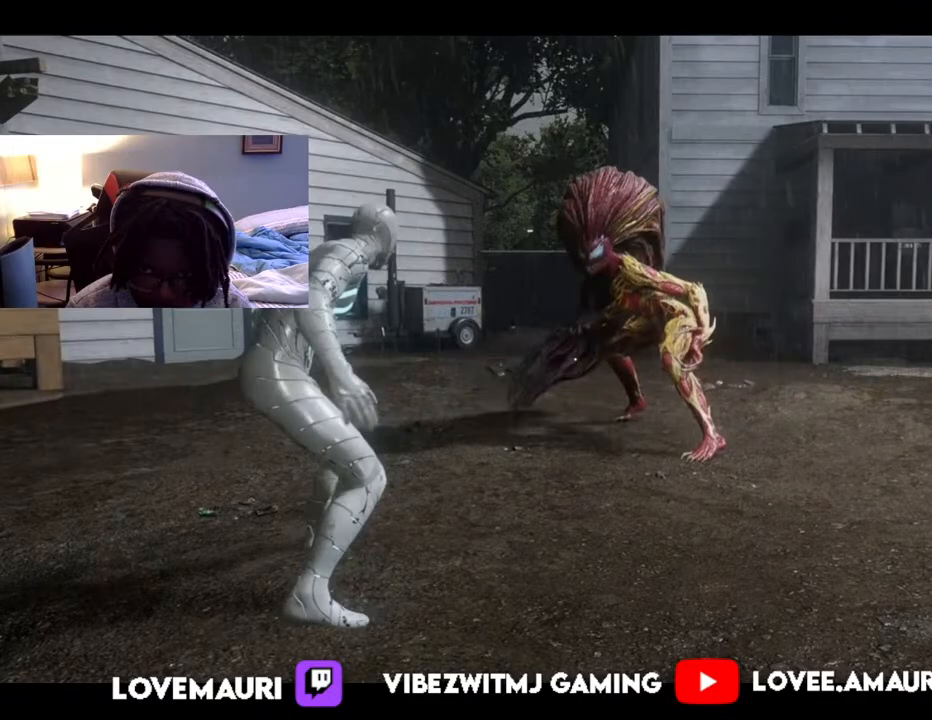
{"buttons": [], "left_stick": "down", "right_stick": "center", "events": []}
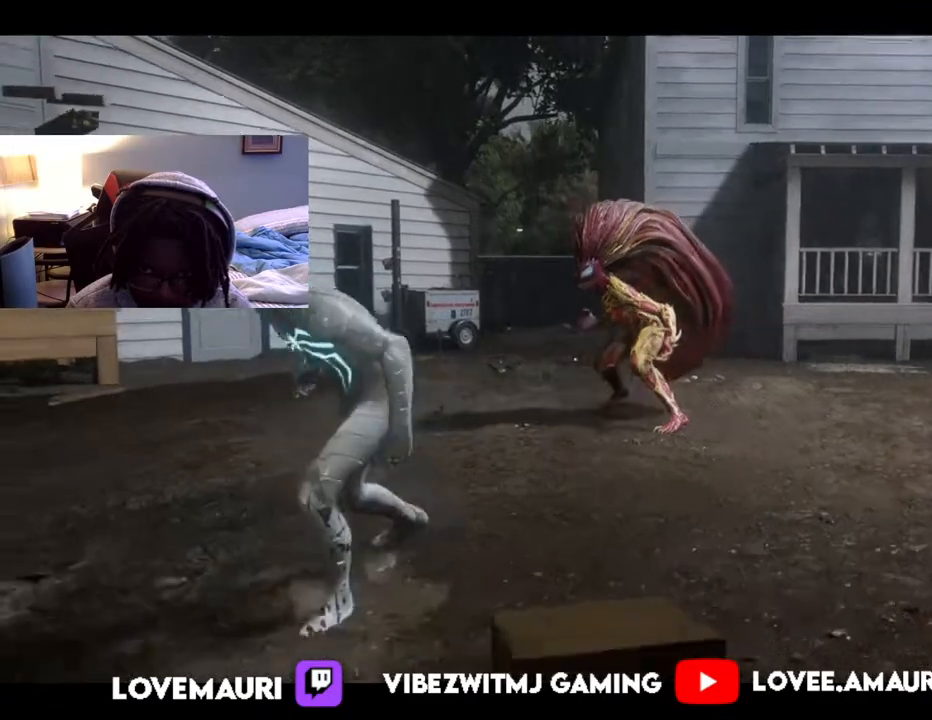
{"buttons": [], "left_stick": "right", "right_stick": "center", "events": [[350, "left_stick", "down-right"], [500, "left_stick", "right"]]}
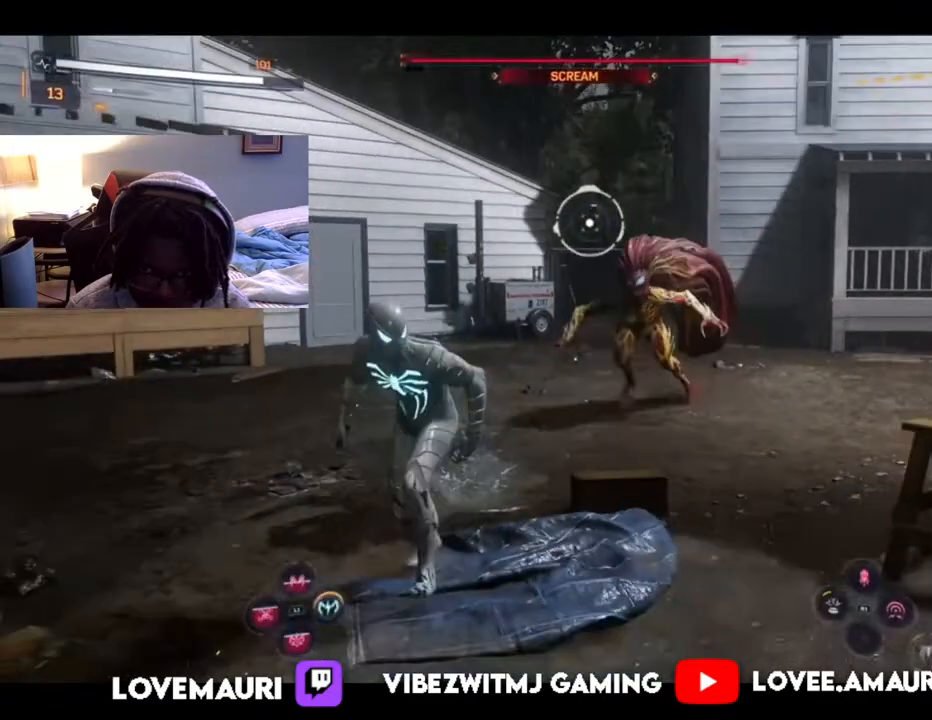
{"buttons": [], "left_stick": "down-left", "right_stick": "center", "events": [[133, "CIRCLE", "down"], [167, "left_stick", "down-left"], [367, "CIRCLE", "up"]]}
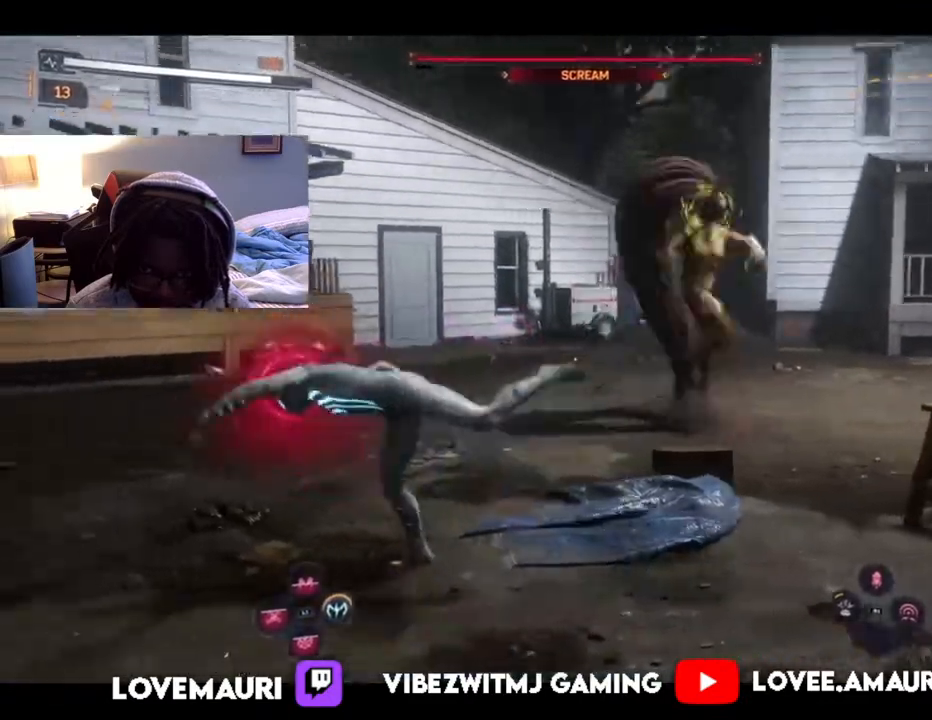
{"buttons": [], "left_stick": "down-left", "right_stick": "center", "events": []}
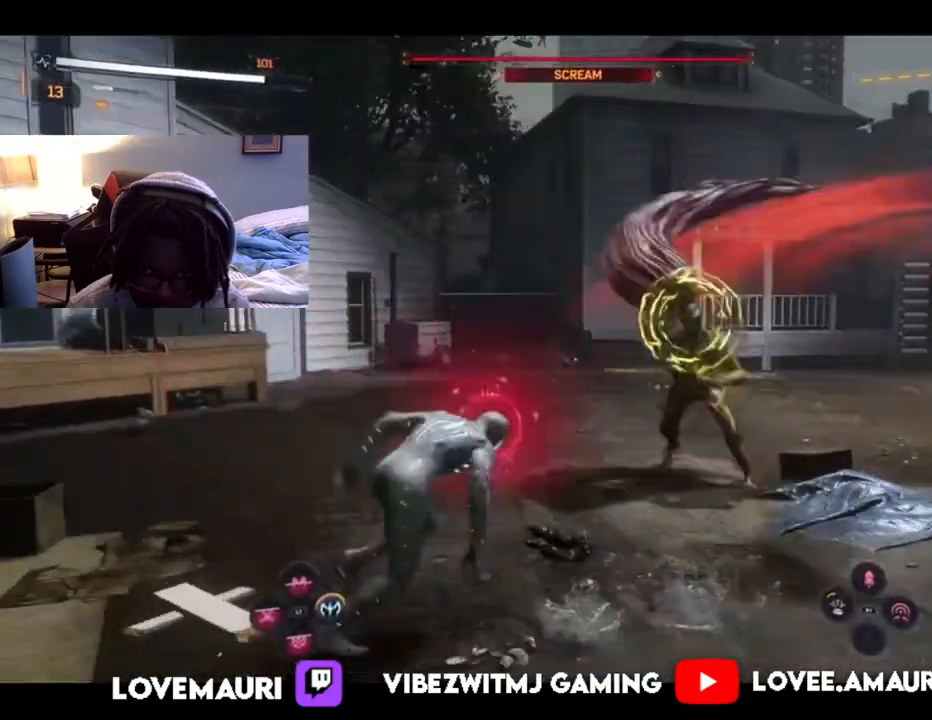
{"buttons": ["L1"], "left_stick": "up-right", "right_stick": "center", "events": [[33, "L1", "down"], [83, "left_stick", "up-right"], [150, "L1", "up"], [233, "L1", "down"], [350, "L1", "up"], [433, "L1", "down"]]}
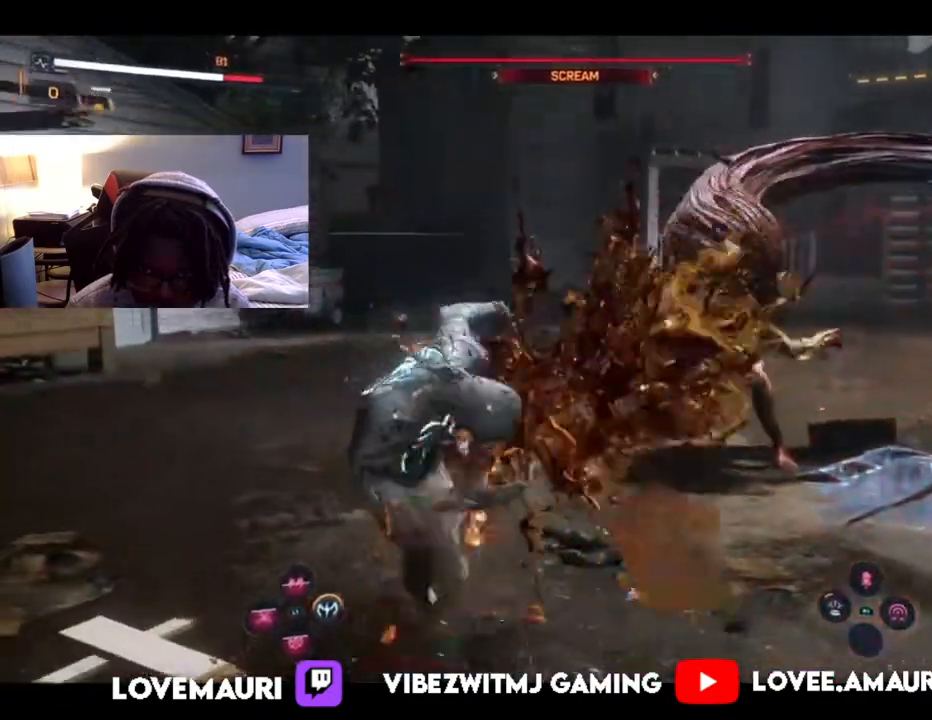
{"buttons": [], "left_stick": "up-right", "right_stick": "center", "events": [[50, "L1", "up"], [150, "L1", "down"], [233, "L1", "up"], [333, "L1", "down"], [467, "L1", "up"]]}
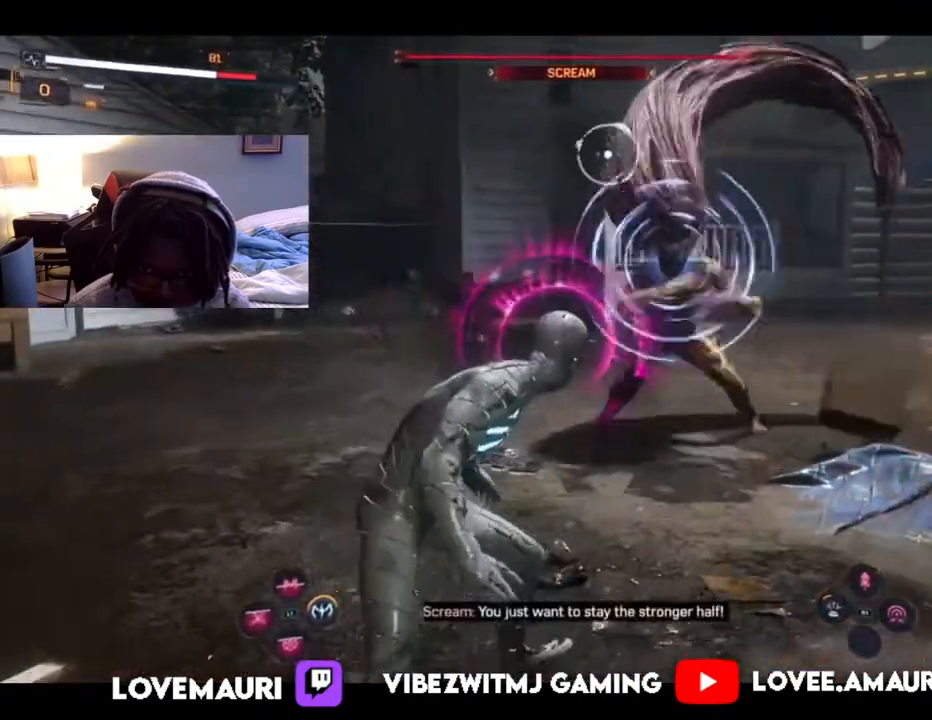
{"buttons": [], "left_stick": "down-left", "right_stick": "center", "events": [[33, "L1", "down"], [167, "L1", "up"], [250, "L1", "down"], [300, "CIRCLE", "down"], [317, "left_stick", "down-left"], [350, "L1", "up"], [467, "CIRCLE", "up"]]}
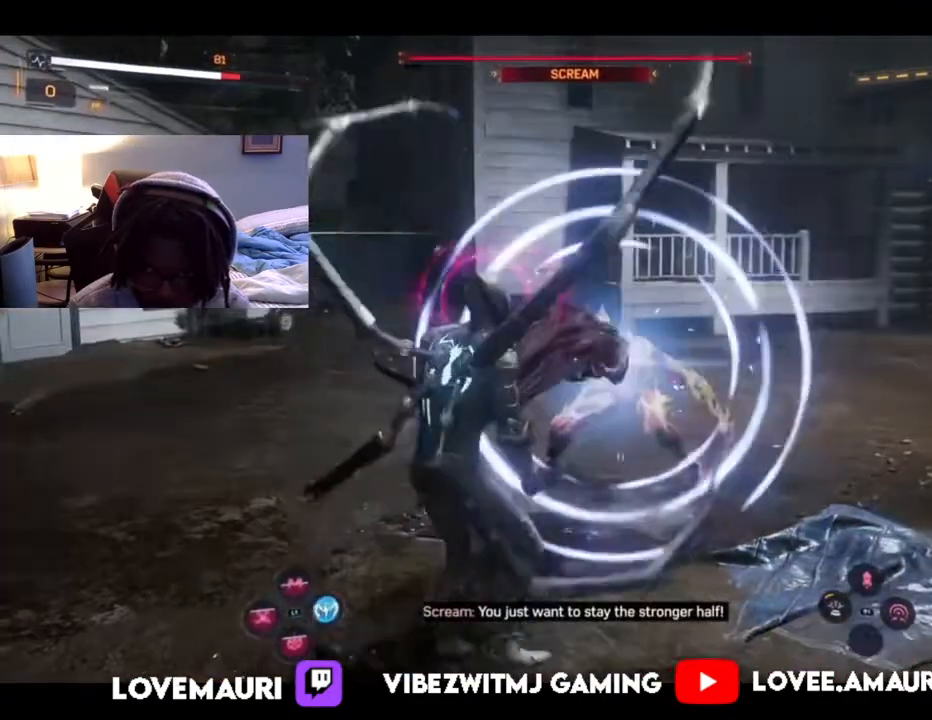
{"buttons": ["CIRCLE"], "left_stick": "down-left", "right_stick": "center", "events": [[17, "CIRCLE", "down"], [167, "CIRCLE", "up"], [200, "CIRCLE", "down"], [350, "CIRCLE", "up"], [467, "CIRCLE", "down"]]}
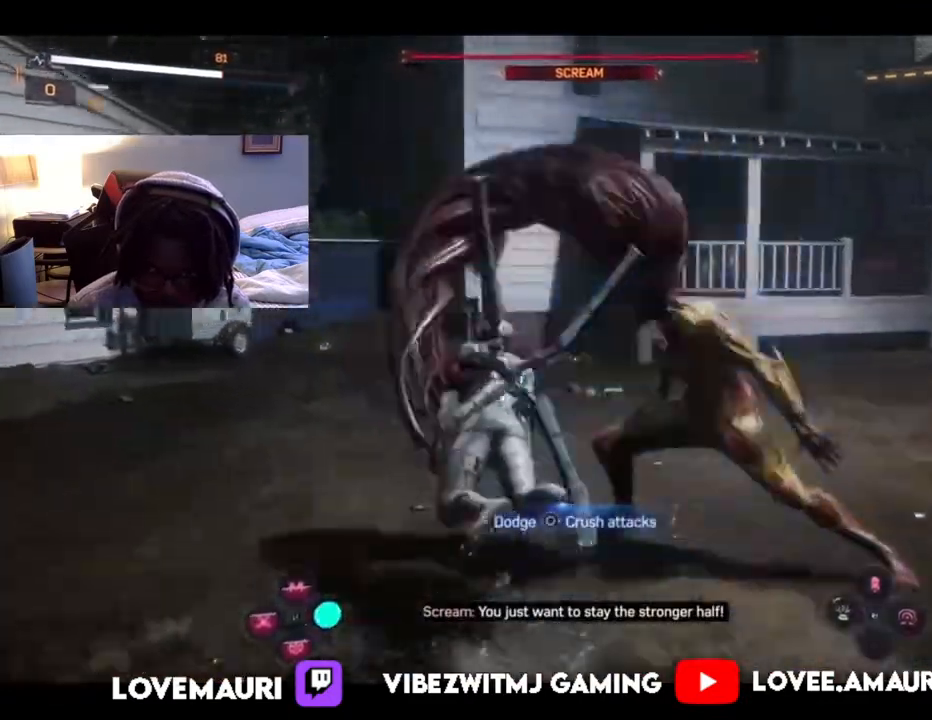
{"buttons": [], "left_stick": "down-left", "right_stick": "center", "events": [[83, "CIRCLE", "up"]]}
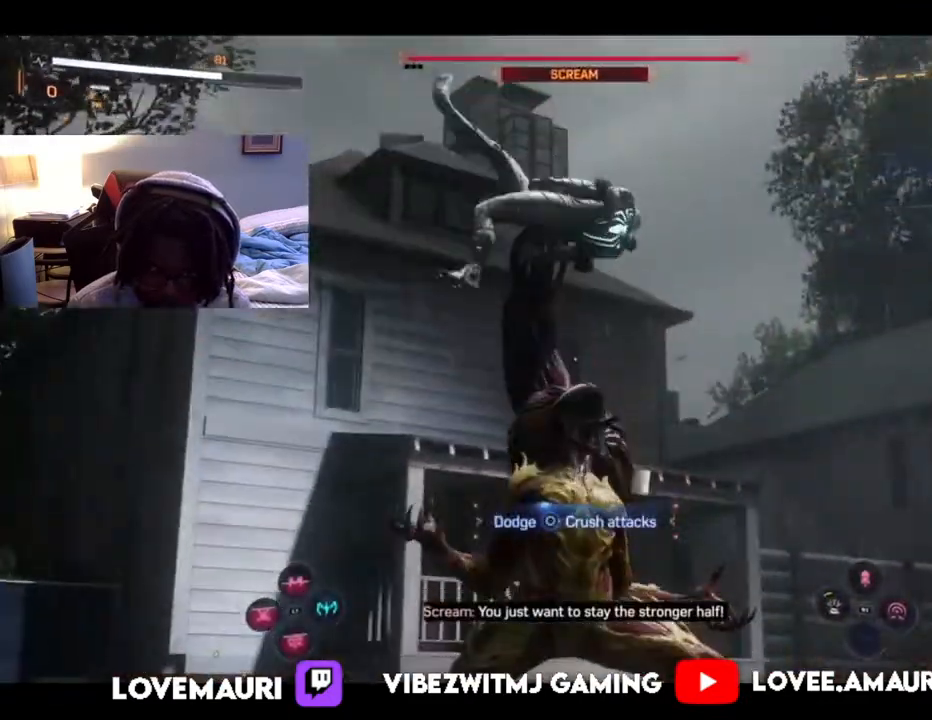
{"buttons": [], "left_stick": "down-left", "right_stick": "center", "events": [[83, "SQUARE", "down"], [217, "SQUARE", "up"], [300, "SQUARE", "down"], [433, "SQUARE", "up"]]}
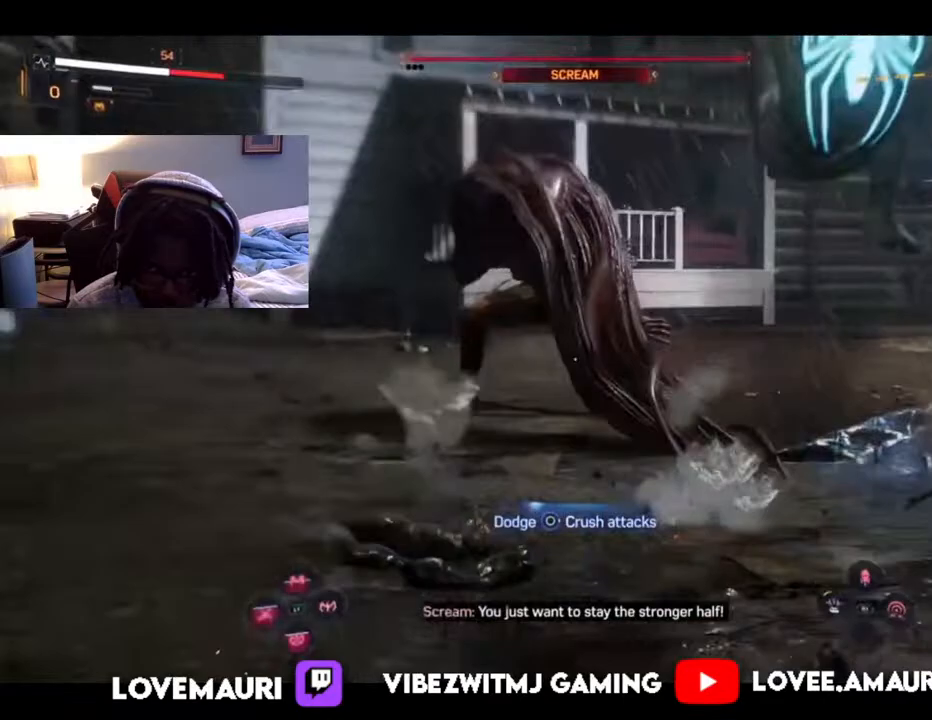
{"buttons": ["DPAD_DOWN"], "left_stick": "center", "right_stick": "center", "events": [[17, "SQUARE", "down"], [150, "SQUARE", "up"], [300, "left_stick", "left"], [450, "DPAD_DOWN", "down"], [500, "left_stick", "center"]]}
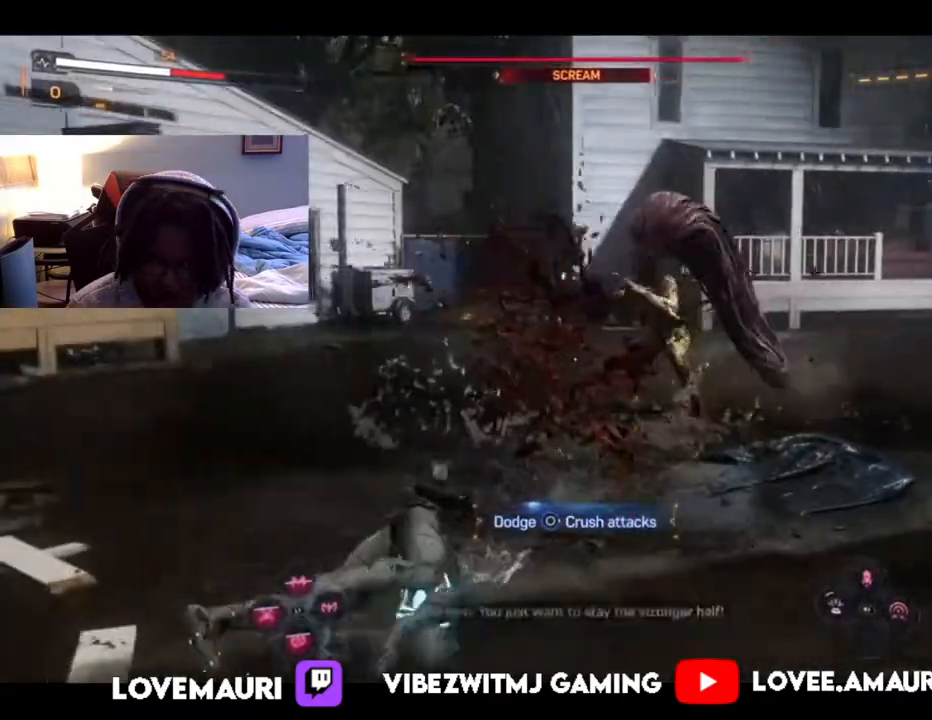
{"buttons": ["CIRCLE"], "left_stick": "up", "right_stick": "center", "events": [[50, "DPAD_DOWN", "up"], [483, "CIRCLE", "down"], [483, "left_stick", "up"]]}
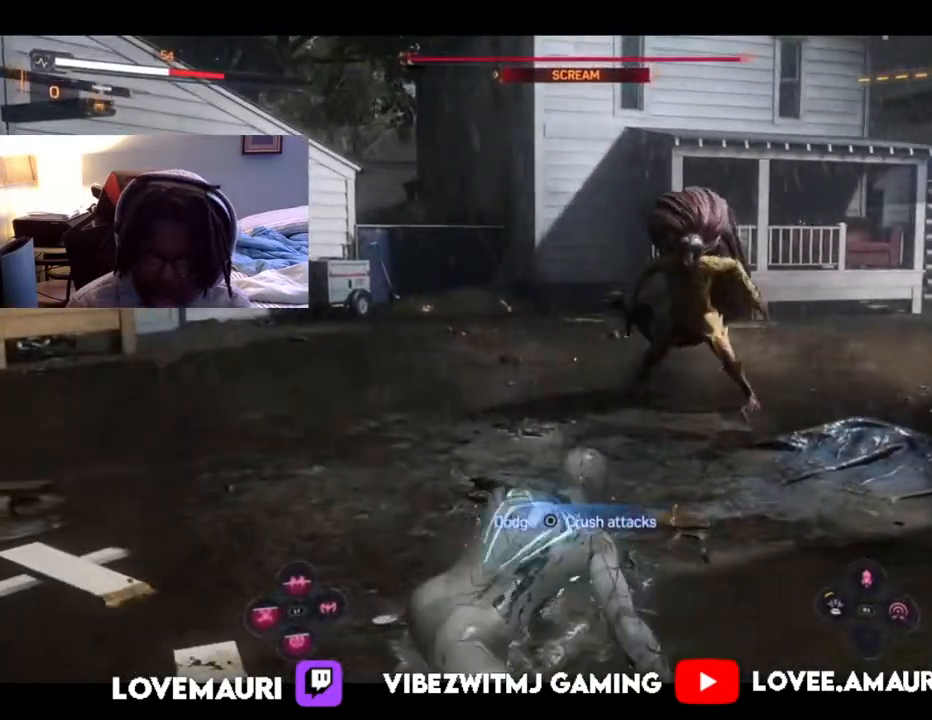
{"buttons": [], "left_stick": "left", "right_stick": "center", "events": [[417, "left_stick", "left"], [433, "CIRCLE", "up"]]}
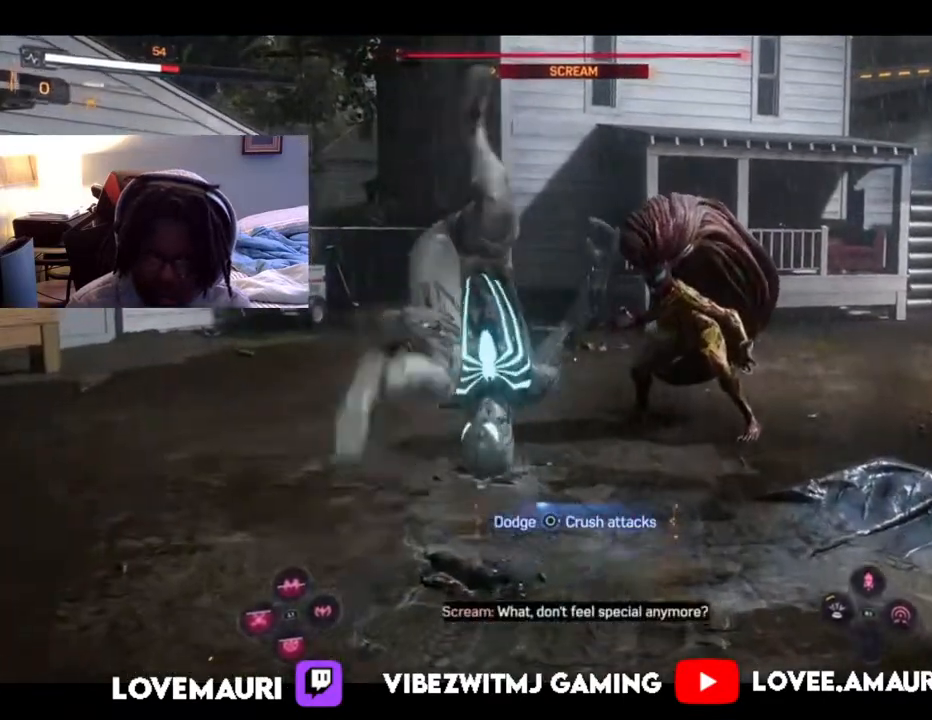
{"buttons": ["CIRCLE"], "left_stick": "left", "right_stick": "center", "events": [[117, "CIRCLE", "down"], [283, "CIRCLE", "up"], [383, "CIRCLE", "down"]]}
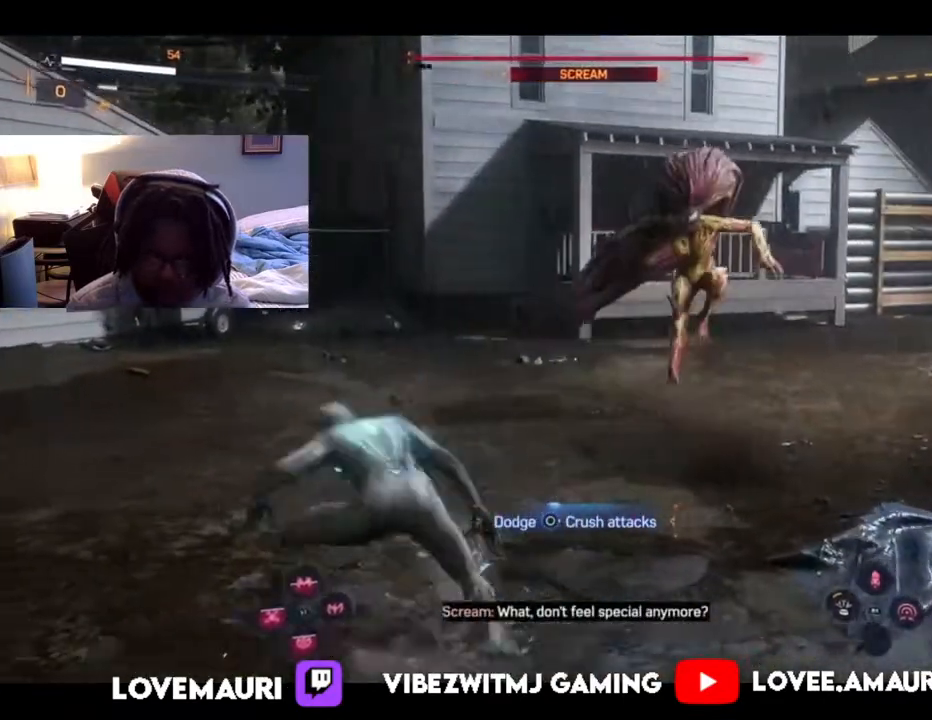
{"buttons": [], "left_stick": "up-right", "right_stick": "center", "events": [[33, "CIRCLE", "up"], [133, "CIRCLE", "down"], [283, "CIRCLE", "up"], [333, "left_stick", "center"], [483, "left_stick", "up-right"]]}
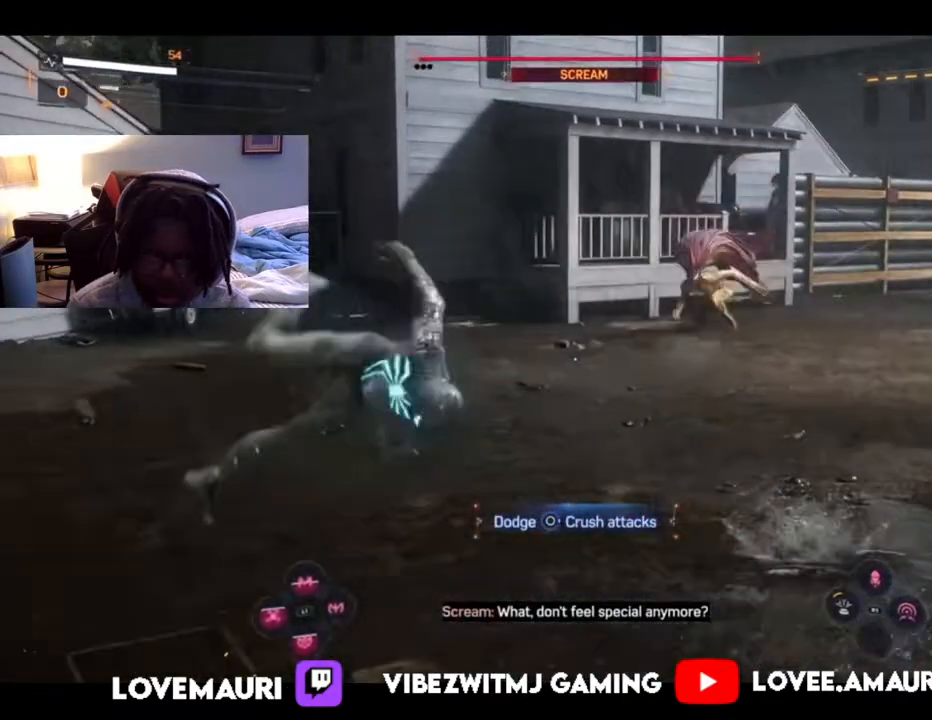
{"buttons": [], "left_stick": "center", "right_stick": "center", "events": [[467, "left_stick", "center"]]}
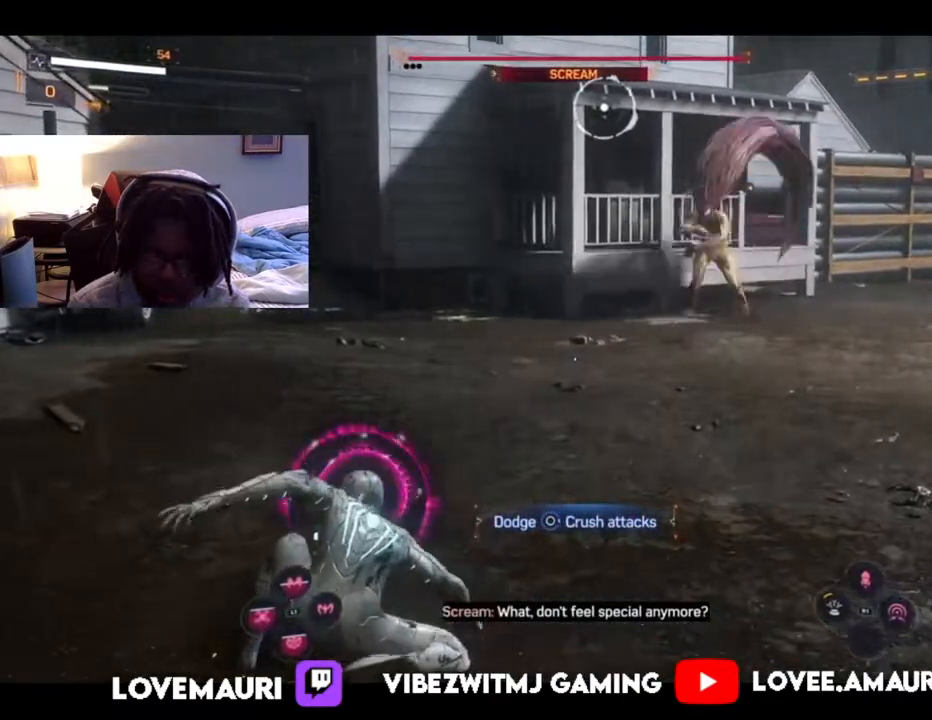
{"buttons": ["CIRCLE"], "left_stick": "right", "right_stick": "center", "events": [[83, "left_stick", "right"], [117, "CIRCLE", "down"], [283, "CIRCLE", "up"], [367, "CIRCLE", "down"]]}
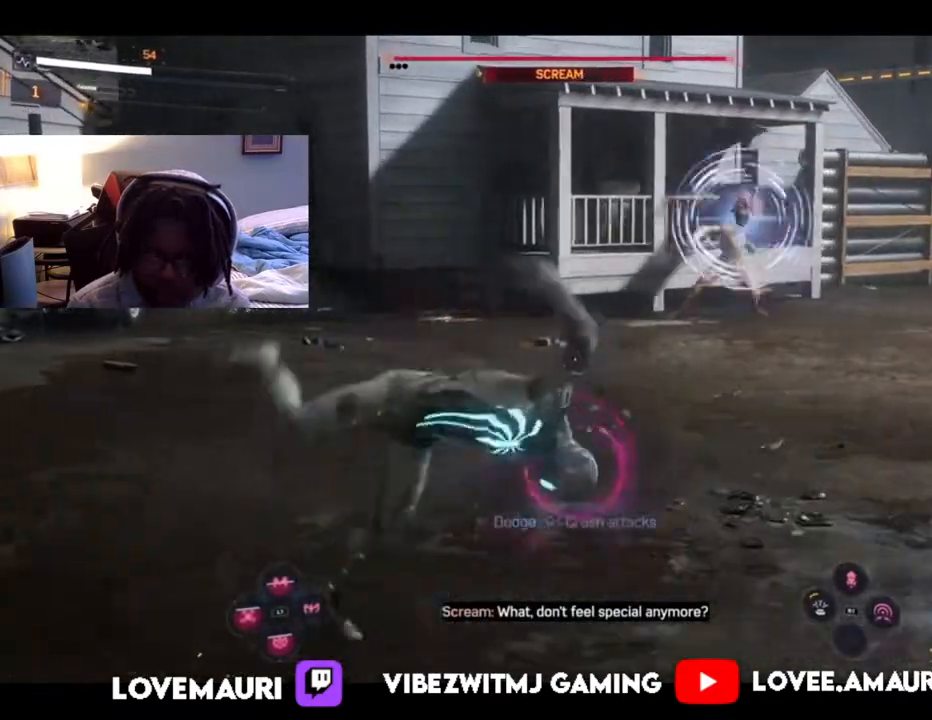
{"buttons": [], "left_stick": "left", "right_stick": "center", "events": [[33, "CIRCLE", "up"], [150, "CIRCLE", "down"], [300, "CIRCLE", "up"], [450, "left_stick", "center"], [500, "left_stick", "left"]]}
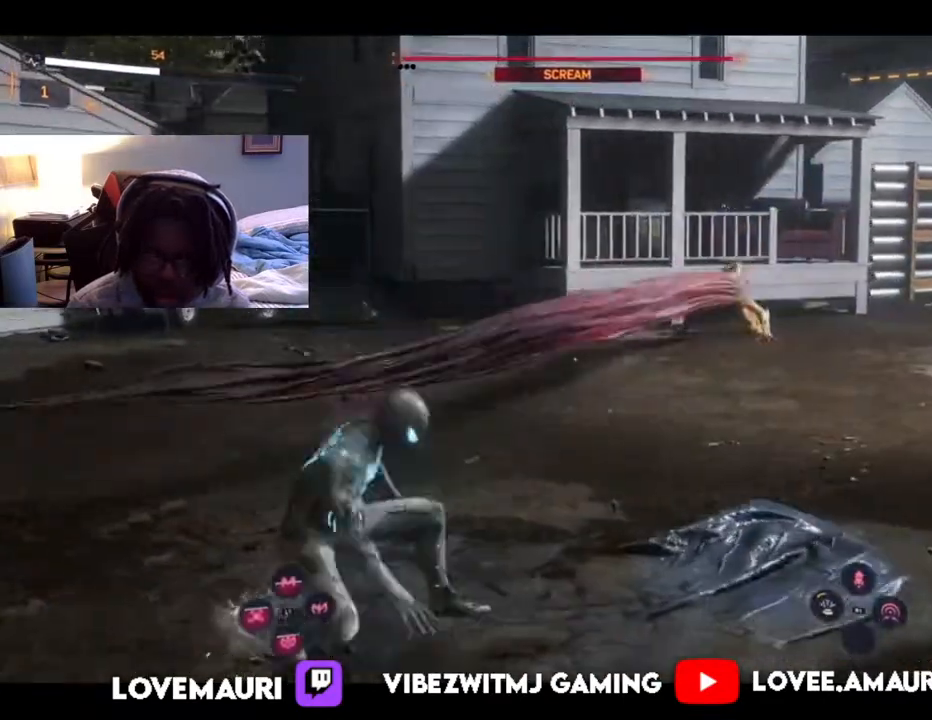
{"buttons": [], "left_stick": "center", "right_stick": "center", "events": [[167, "left_stick", "center"]]}
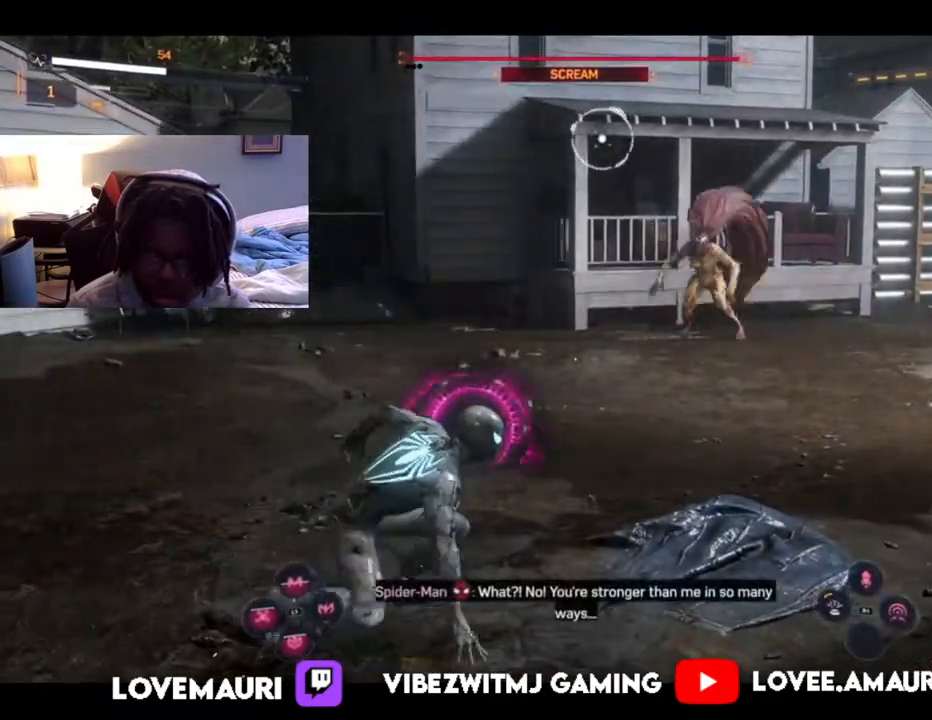
{"buttons": [], "left_stick": "left", "right_stick": "center", "events": [[67, "left_stick", "left"], [83, "CIRCLE", "down"], [300, "CIRCLE", "up"]]}
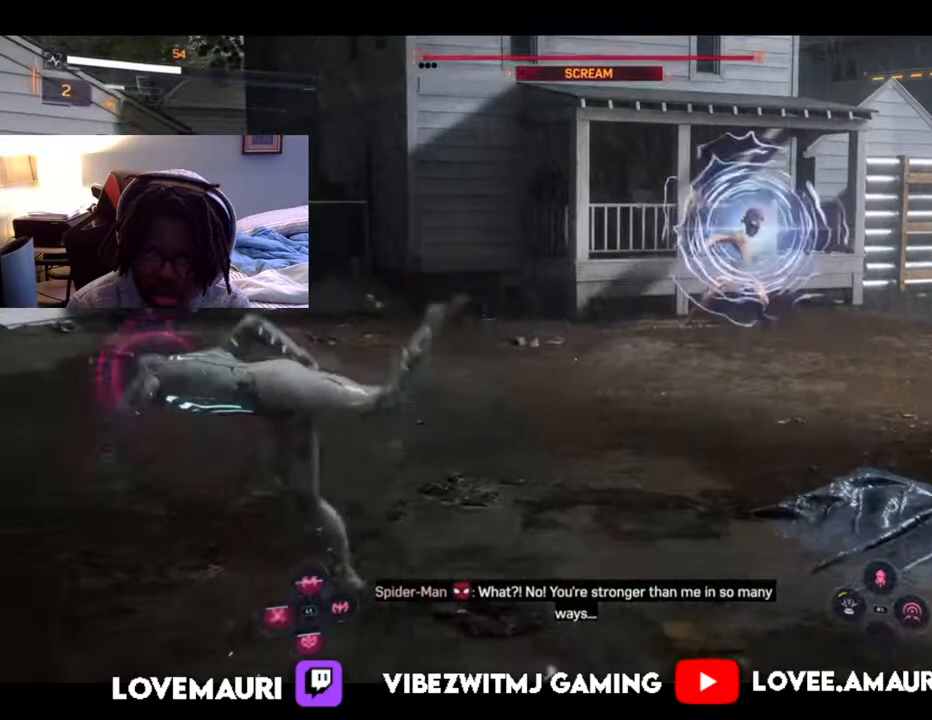
{"buttons": [], "left_stick": "center", "right_stick": "center", "events": [[500, "left_stick", "center"]]}
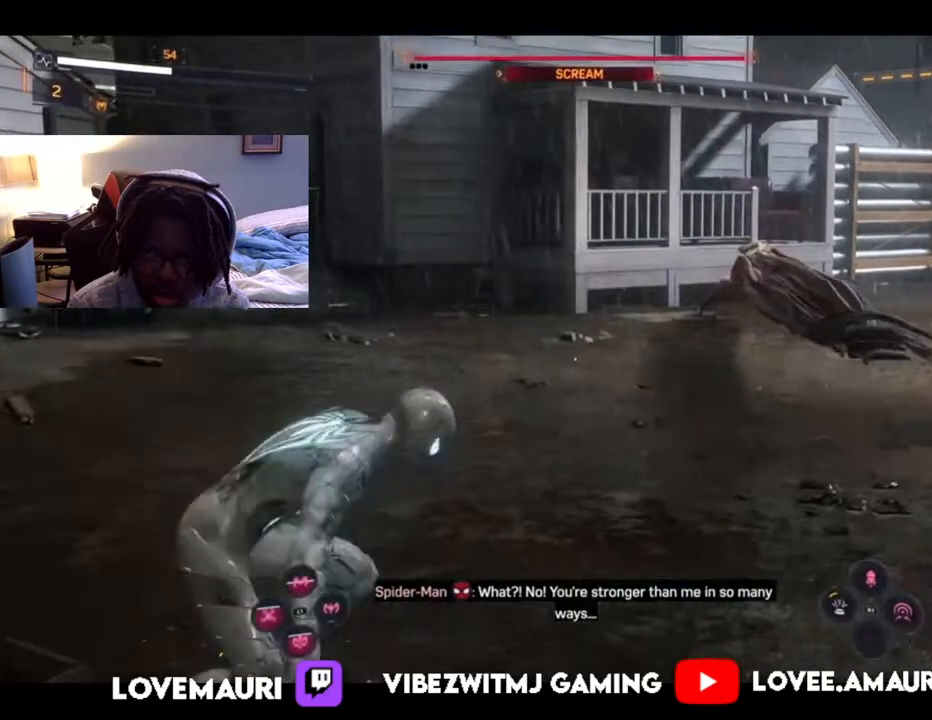
{"buttons": [], "left_stick": "right", "right_stick": "center", "events": [[133, "left_stick", "right"]]}
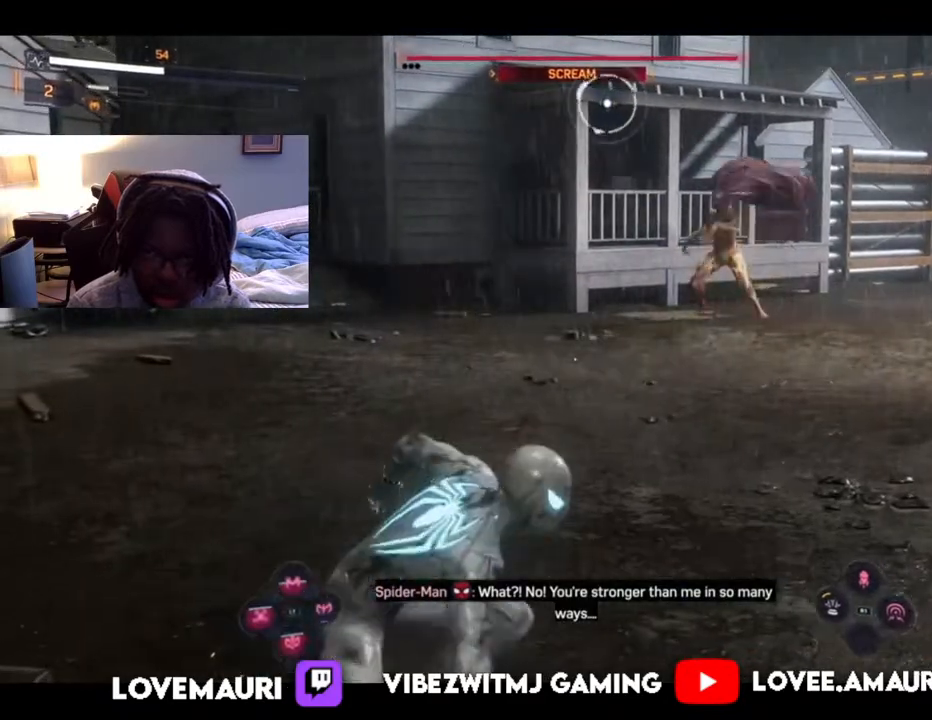
{"buttons": [], "left_stick": "right", "right_stick": "center", "events": []}